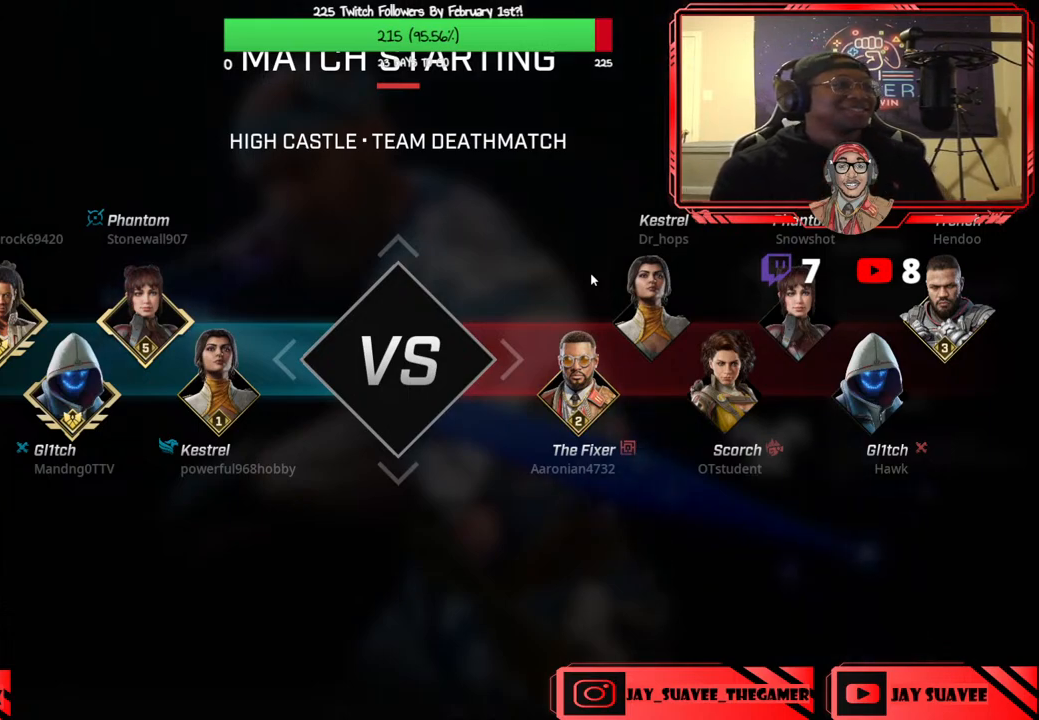
Gameplay with a controller (Xbox layout); each line is a JSON object with the inputs held at the frame after it. "events" lists button and stick changes between this image and that frame as [ms after this image, input, new state], when the widget could be followed in between.
{"buttons": [], "left_stick": "center", "right_stick": "center", "events": [[300, "DPAD_DOWN", "down"], [350, "DPAD_DOWN", "up"]]}
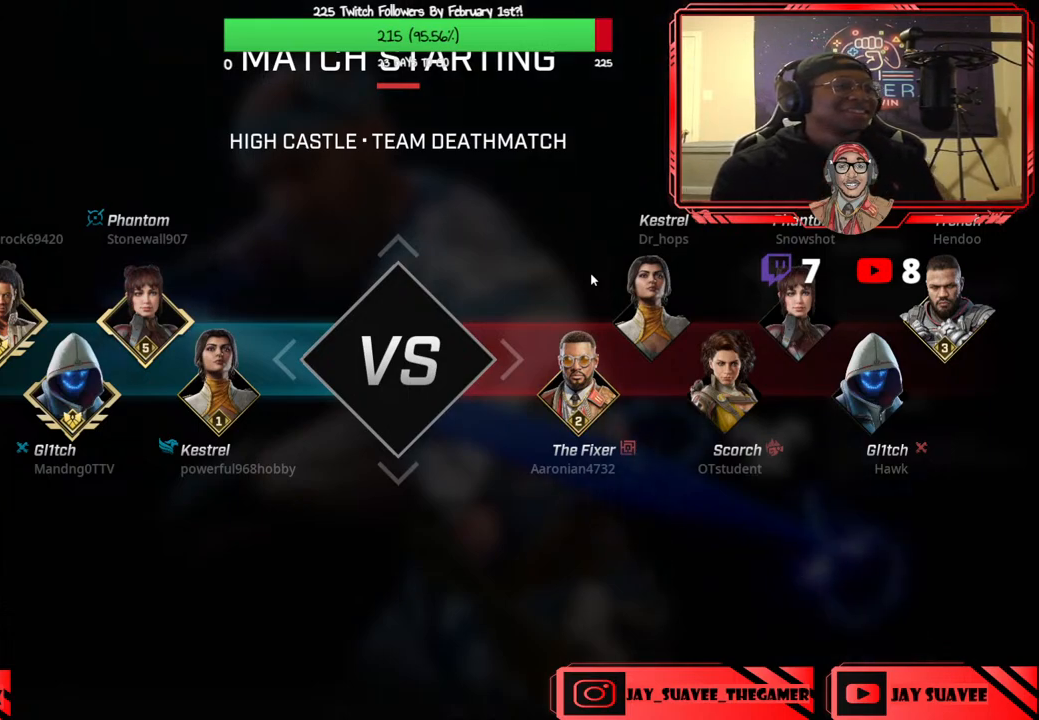
{"buttons": ["DPAD_UP"], "left_stick": "center", "right_stick": "center"}
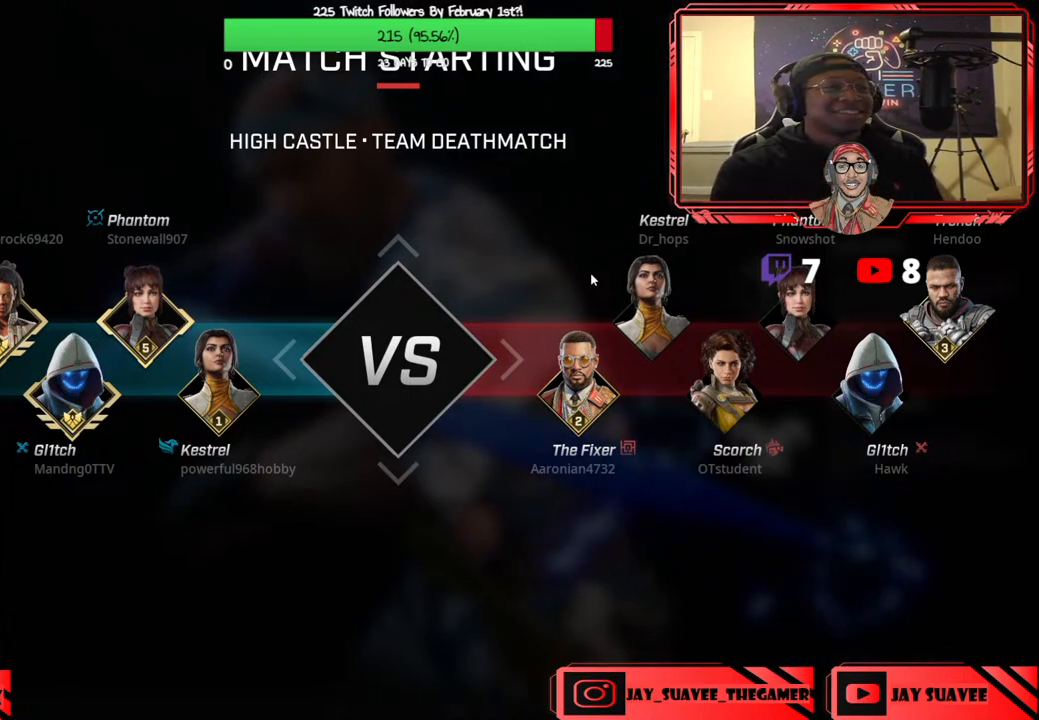
{"buttons": ["DPAD_LEFT"], "left_stick": "center", "right_stick": "center"}
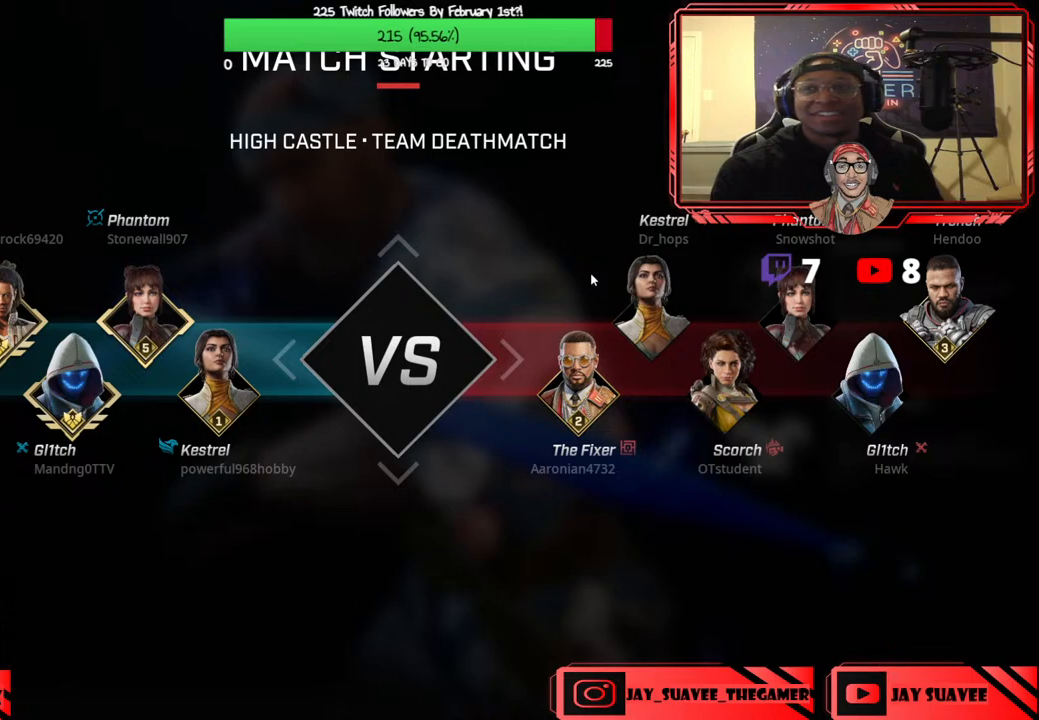
{"buttons": ["DPAD_UP", "DPAD_RIGHT"], "left_stick": "center", "right_stick": "center"}
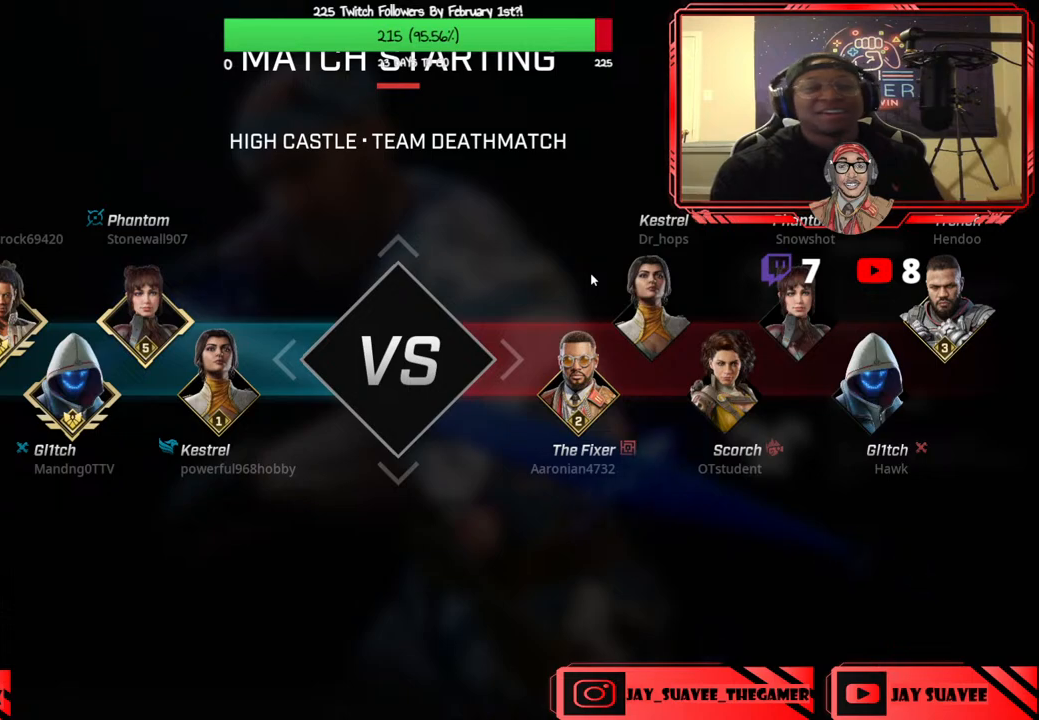
{"buttons": ["DPAD_UP"], "left_stick": "center", "right_stick": "center", "events": [[33, "DPAD_RIGHT", "up"], [83, "DPAD_LEFT", "down"], [83, "DPAD_UP", "up"], [200, "DPAD_LEFT", "up"], [200, "DPAD_UP", "down"], [217, "DPAD_RIGHT", "down"], [300, "DPAD_RIGHT", "up"], [333, "DPAD_LEFT", "down"], [333, "DPAD_UP", "up"], [383, "DPAD_LEFT", "up"], [400, "DPAD_RIGHT", "down"], [467, "DPAD_UP", "down"], [500, "DPAD_RIGHT", "up"]]}
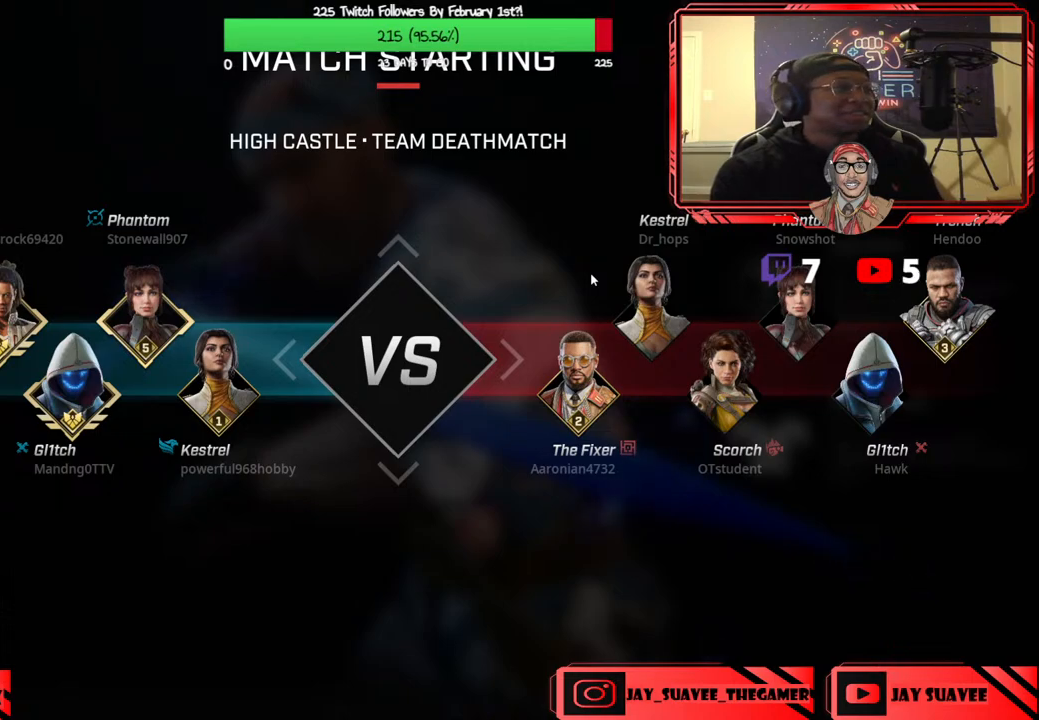
{"buttons": [], "left_stick": "center", "right_stick": "center"}
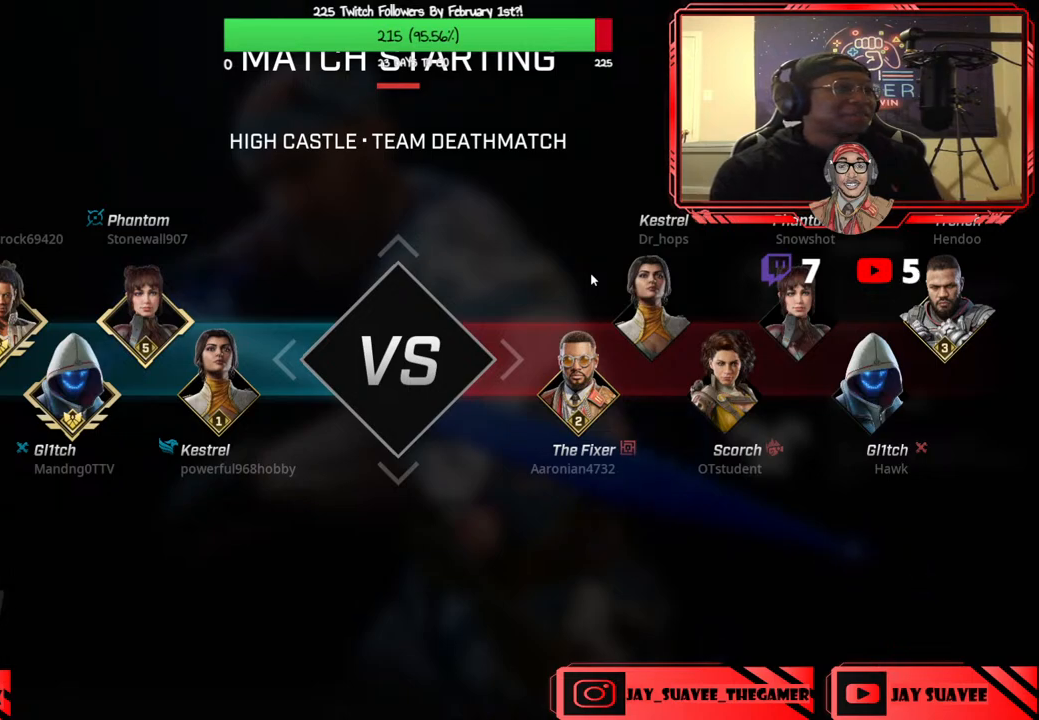
{"buttons": ["DPAD_DOWN", "DPAD_LEFT"], "left_stick": "center", "right_stick": "center"}
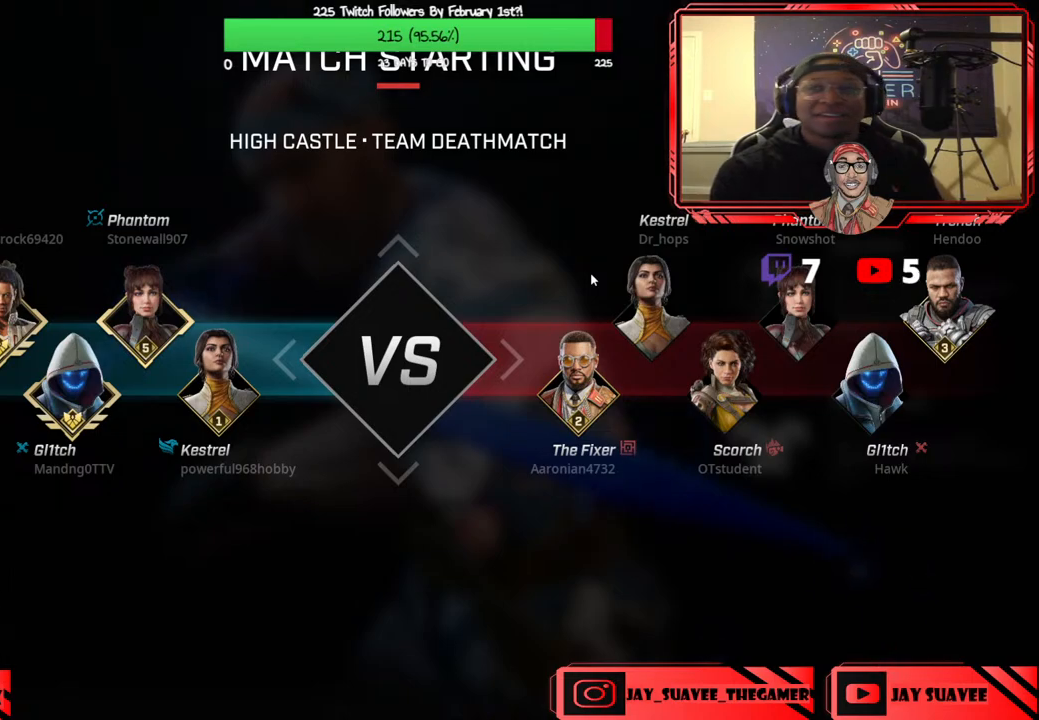
{"buttons": ["DPAD_DOWN", "DPAD_RIGHT"], "left_stick": "center", "right_stick": "center"}
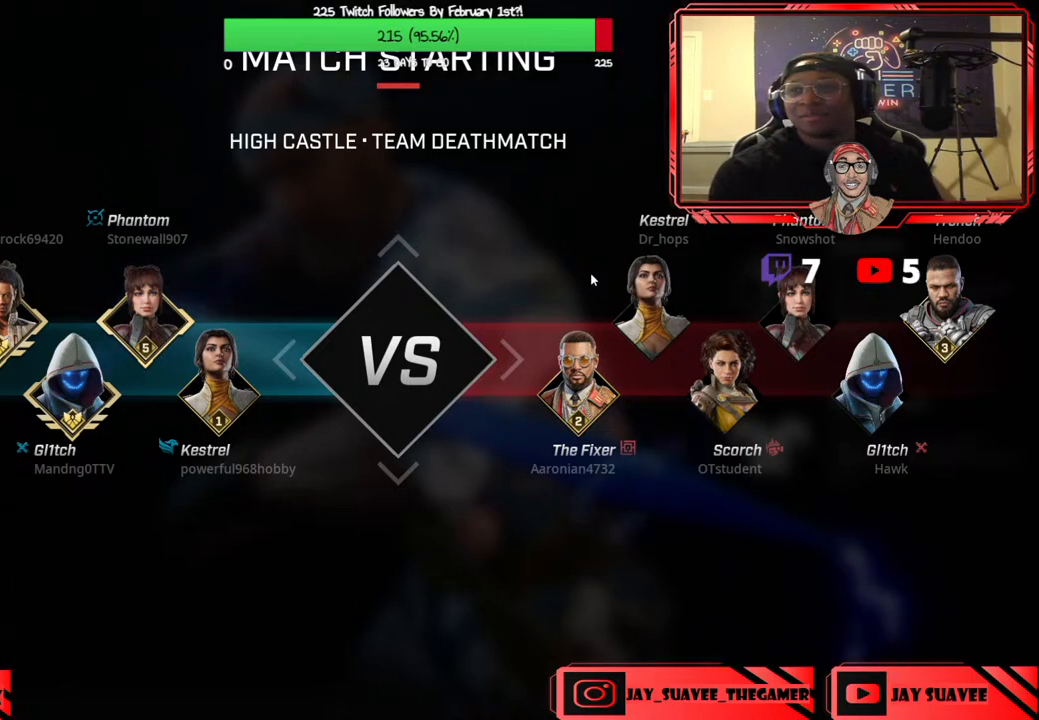
{"buttons": ["DPAD_UP"], "left_stick": "center", "right_stick": "center"}
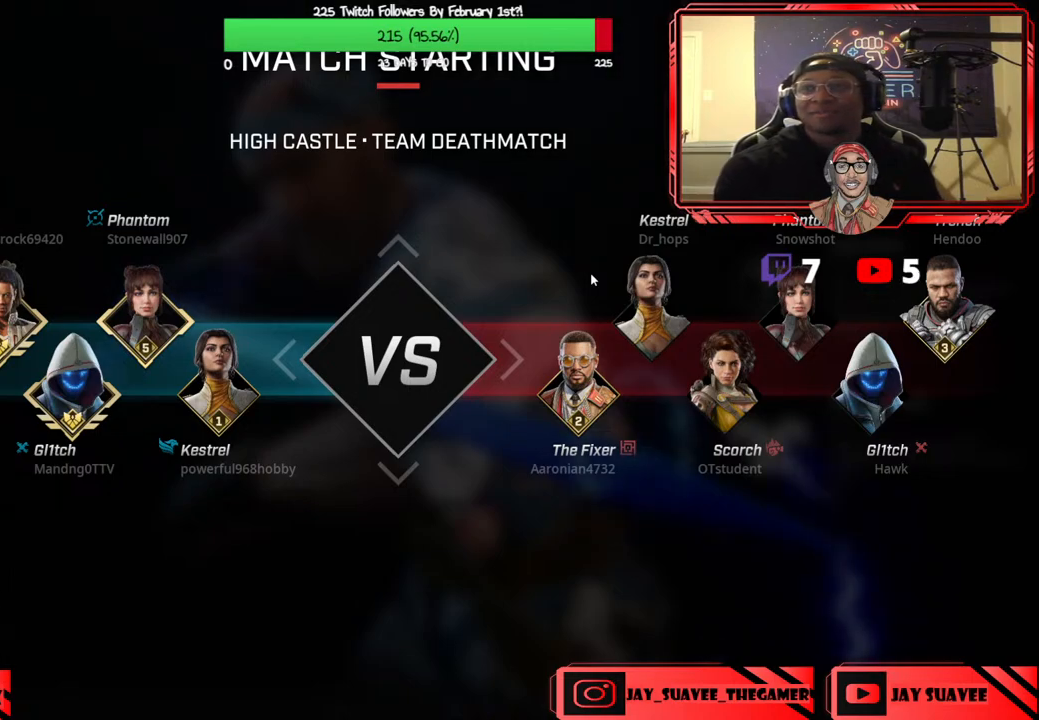
{"buttons": ["DPAD_UP", "DPAD_LEFT"], "left_stick": "center", "right_stick": "center"}
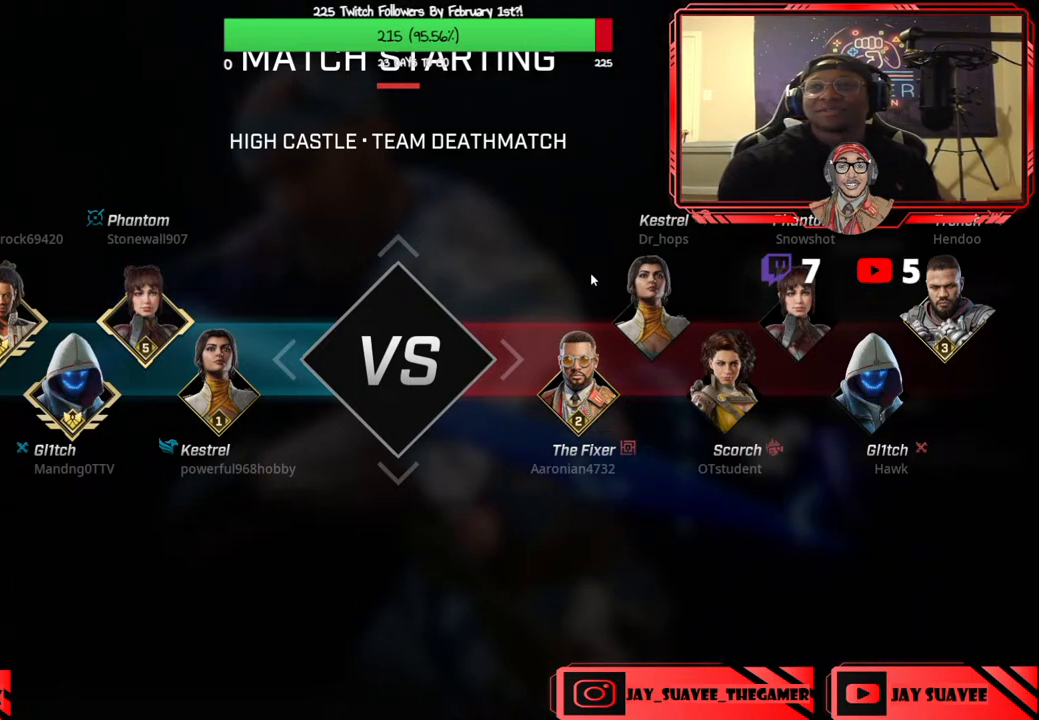
{"buttons": [], "left_stick": "center", "right_stick": "center", "events": [[17, "DPAD_UP", "up"], [50, "DPAD_DOWN", "down"], [50, "DPAD_LEFT", "up"], [150, "DPAD_DOWN", "up"], [167, "DPAD_UP", "down"], [267, "DPAD_UP", "up"]]}
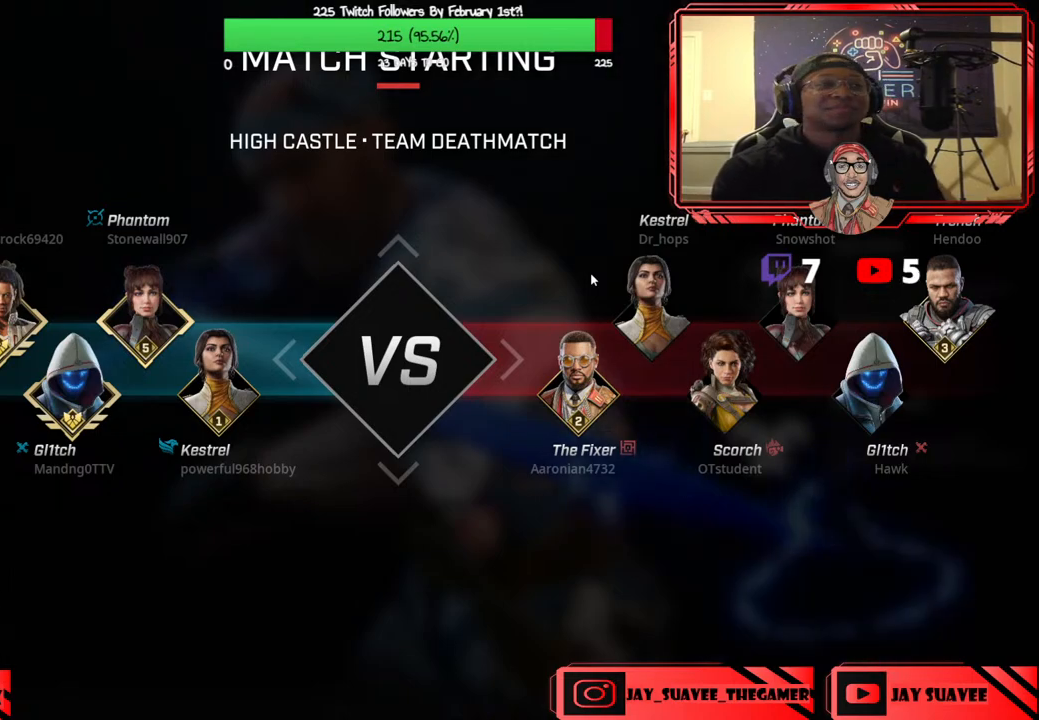
{"buttons": [], "left_stick": "center", "right_stick": "center", "events": []}
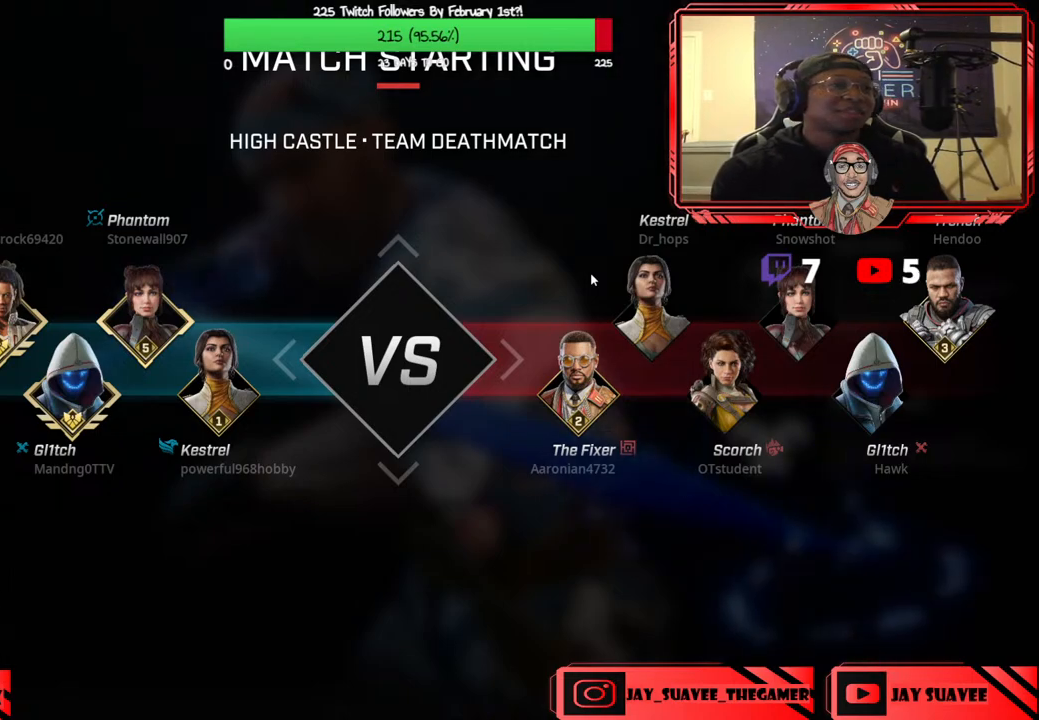
{"buttons": [], "left_stick": "center", "right_stick": "center", "events": []}
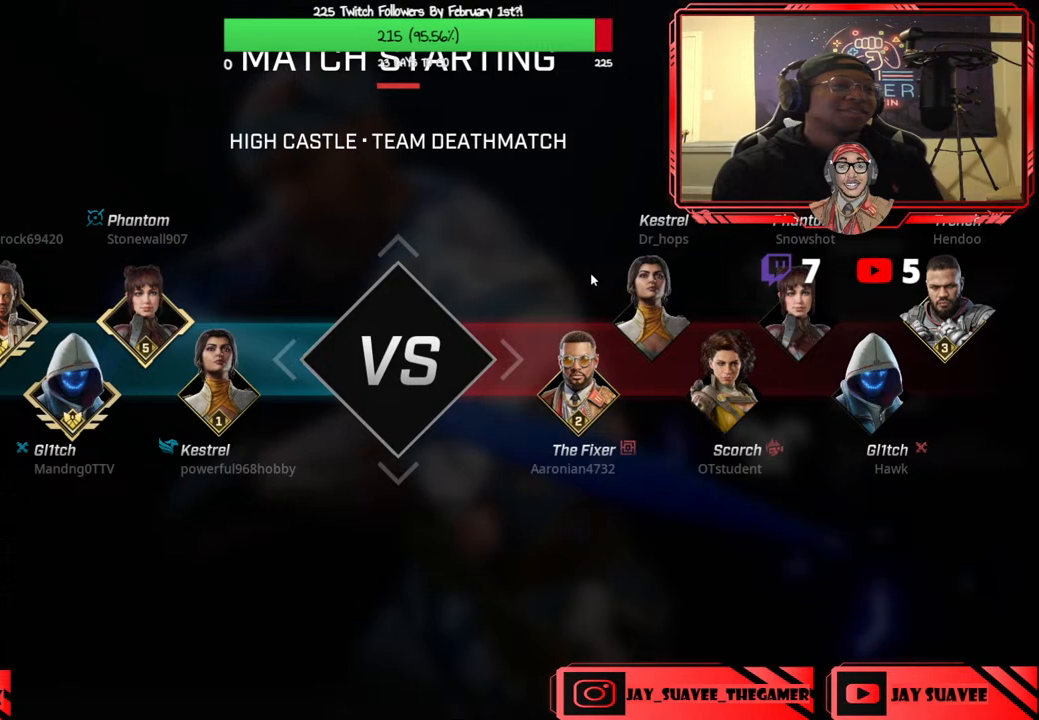
{"buttons": [], "left_stick": "center", "right_stick": "left", "events": [[50, "DPAD_LEFT", "down"], [100, "DPAD_LEFT", "up"], [150, "DPAD_RIGHT", "down"], [167, "DPAD_UP", "down"], [200, "DPAD_RIGHT", "up"], [217, "DPAD_LEFT", "down"], [217, "DPAD_UP", "up"], [283, "right_stick", "down"], [300, "DPAD_LEFT", "up"], [350, "DPAD_RIGHT", "down"], [383, "DPAD_RIGHT", "up"], [467, "right_stick", "left"]]}
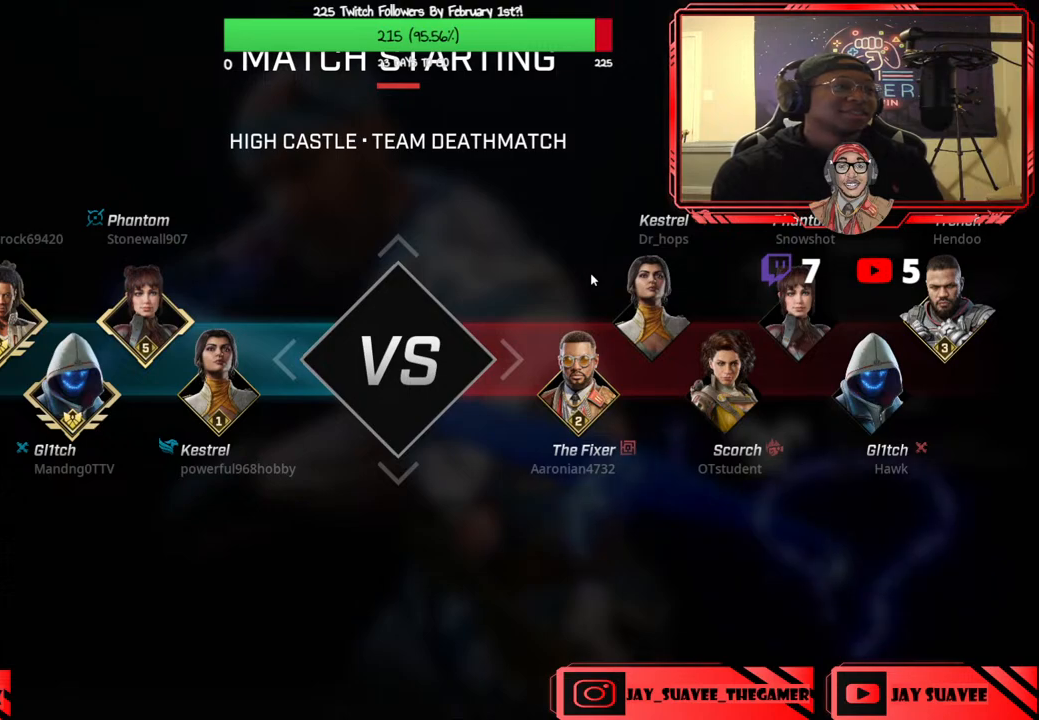
{"buttons": [], "left_stick": "center", "right_stick": "center", "events": [[17, "right_stick", "up"], [100, "L2", "down"], [167, "L2", "up"], [167, "right_stick", "down"], [283, "L2", "down"], [350, "R2", "down"], [367, "right_stick", "center"], [400, "L2", "up"], [450, "R2", "up"]]}
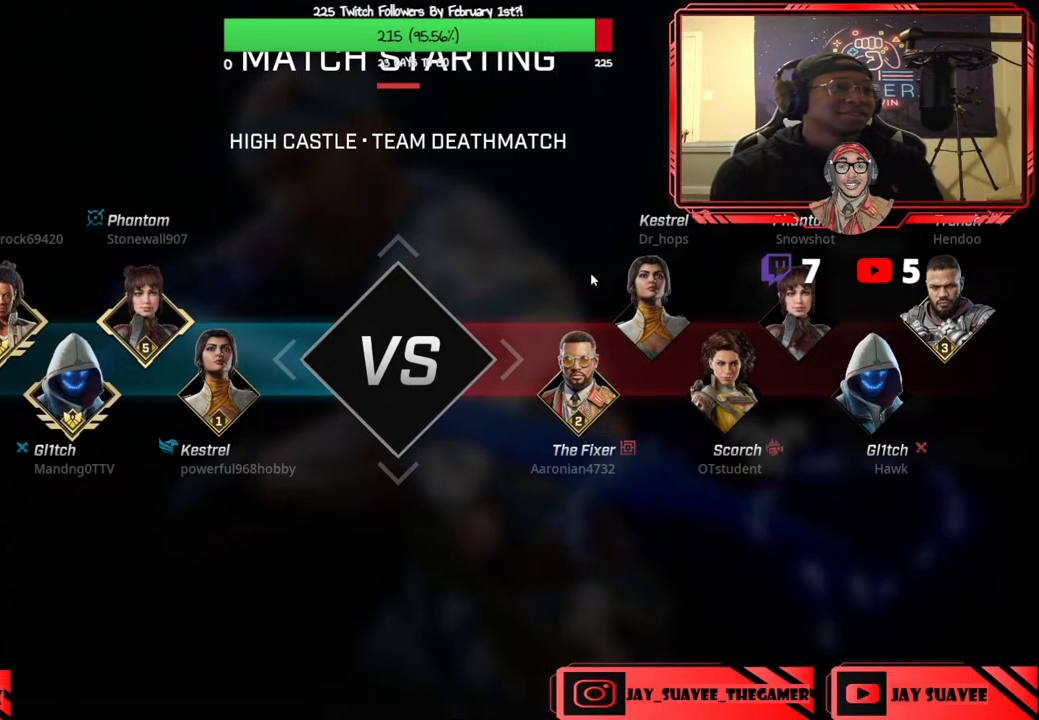
{"buttons": ["L1", "R2"], "left_stick": "center", "right_stick": "center", "events": [[17, "L2", "down"], [33, "R2", "down"], [100, "L2", "up"], [117, "R2", "up"], [200, "R1", "down"], [283, "R1", "up"], [300, "R2", "down"], [383, "R1", "down"], [400, "L2", "down"], [400, "R2", "up"], [417, "L1", "down"], [483, "R1", "up"], [500, "L2", "up"], [500, "R2", "down"]]}
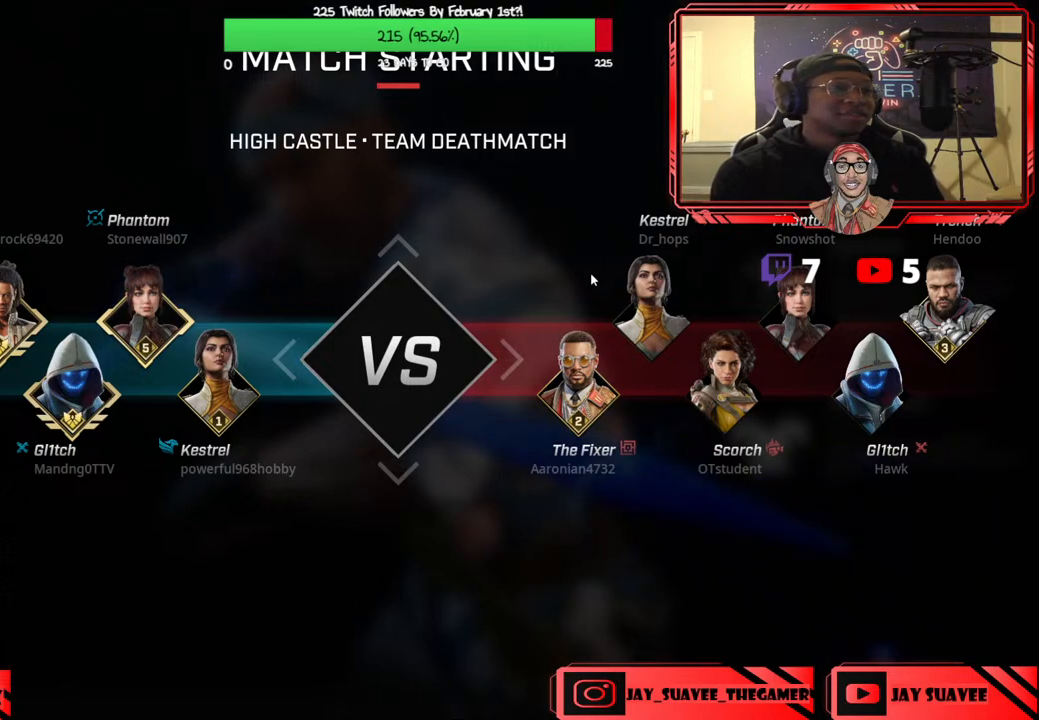
{"buttons": ["R2"], "left_stick": "center", "right_stick": "center", "events": [[17, "L1", "up"], [50, "R1", "down"], [100, "R2", "up"], [117, "L1", "down"], [133, "R1", "up"], [150, "L2", "down"], [200, "L2", "up"], [217, "R1", "down"], [233, "L1", "up"], [300, "R1", "up"], [300, "R2", "down"], [333, "L1", "down"], [333, "L2", "down"], [367, "R2", "up"], [383, "R1", "down"], [400, "L2", "up"], [433, "L1", "up"], [483, "R2", "down"], [500, "R1", "up"]]}
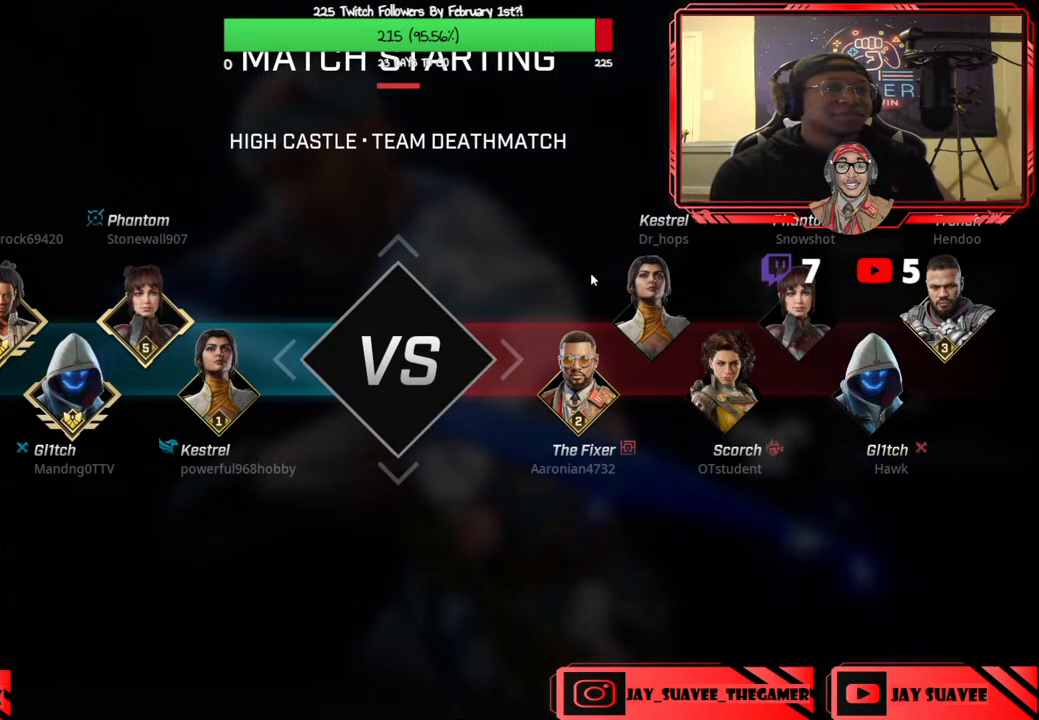
{"buttons": [], "left_stick": "center", "right_stick": "center", "events": [[50, "L2", "down"], [67, "L1", "down"], [67, "R1", "down"], [67, "R2", "up"], [100, "L2", "up"], [150, "R2", "down"], [167, "L1", "up"], [167, "R1", "up"], [233, "R2", "up"], [250, "R1", "down"], [333, "R1", "up"]]}
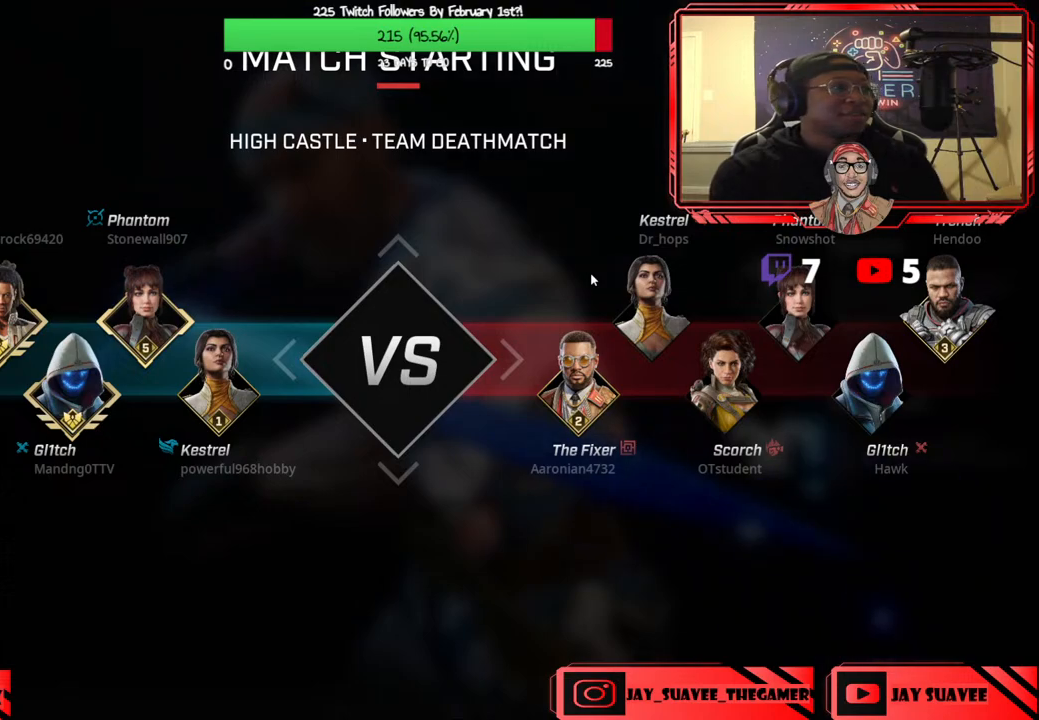
{"buttons": [], "left_stick": "center", "right_stick": "center", "events": []}
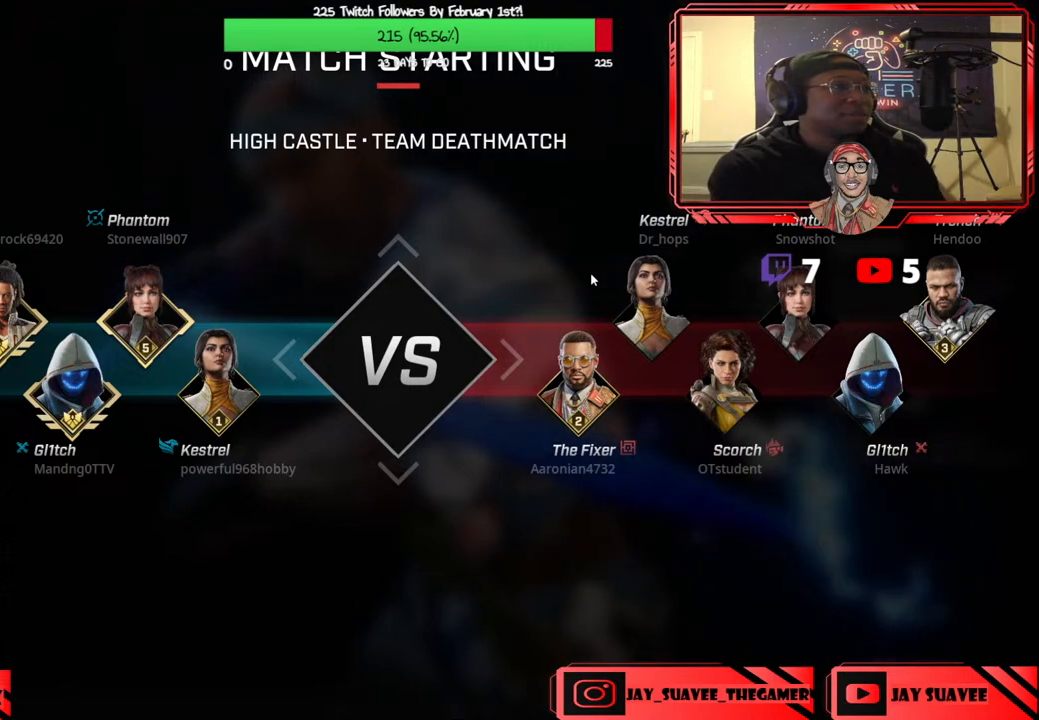
{"buttons": [], "left_stick": "center", "right_stick": "center", "events": []}
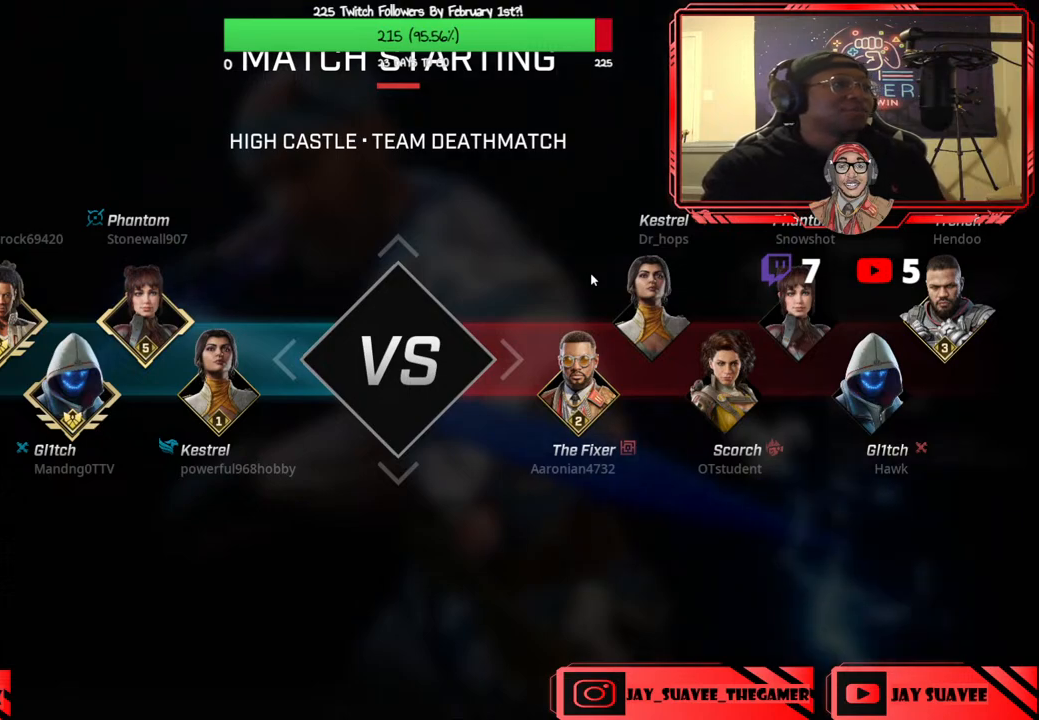
{"buttons": [], "left_stick": "center", "right_stick": "center", "events": []}
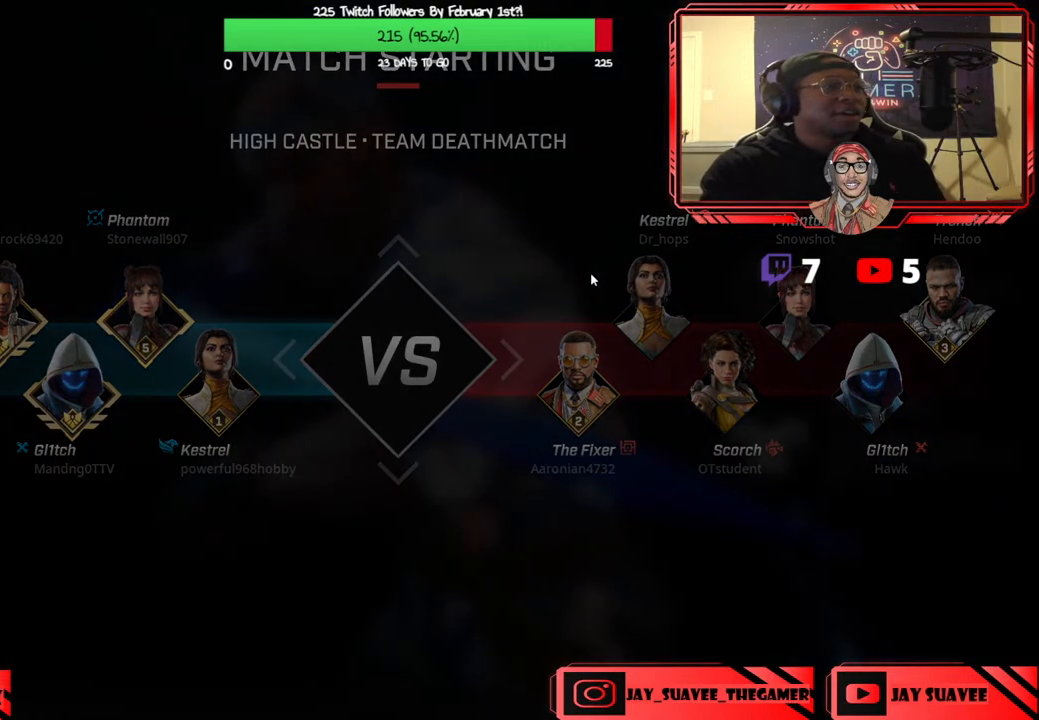
{"buttons": [], "left_stick": "center", "right_stick": "center", "events": [[50, "left_stick", "up"], [300, "left_stick", "center"]]}